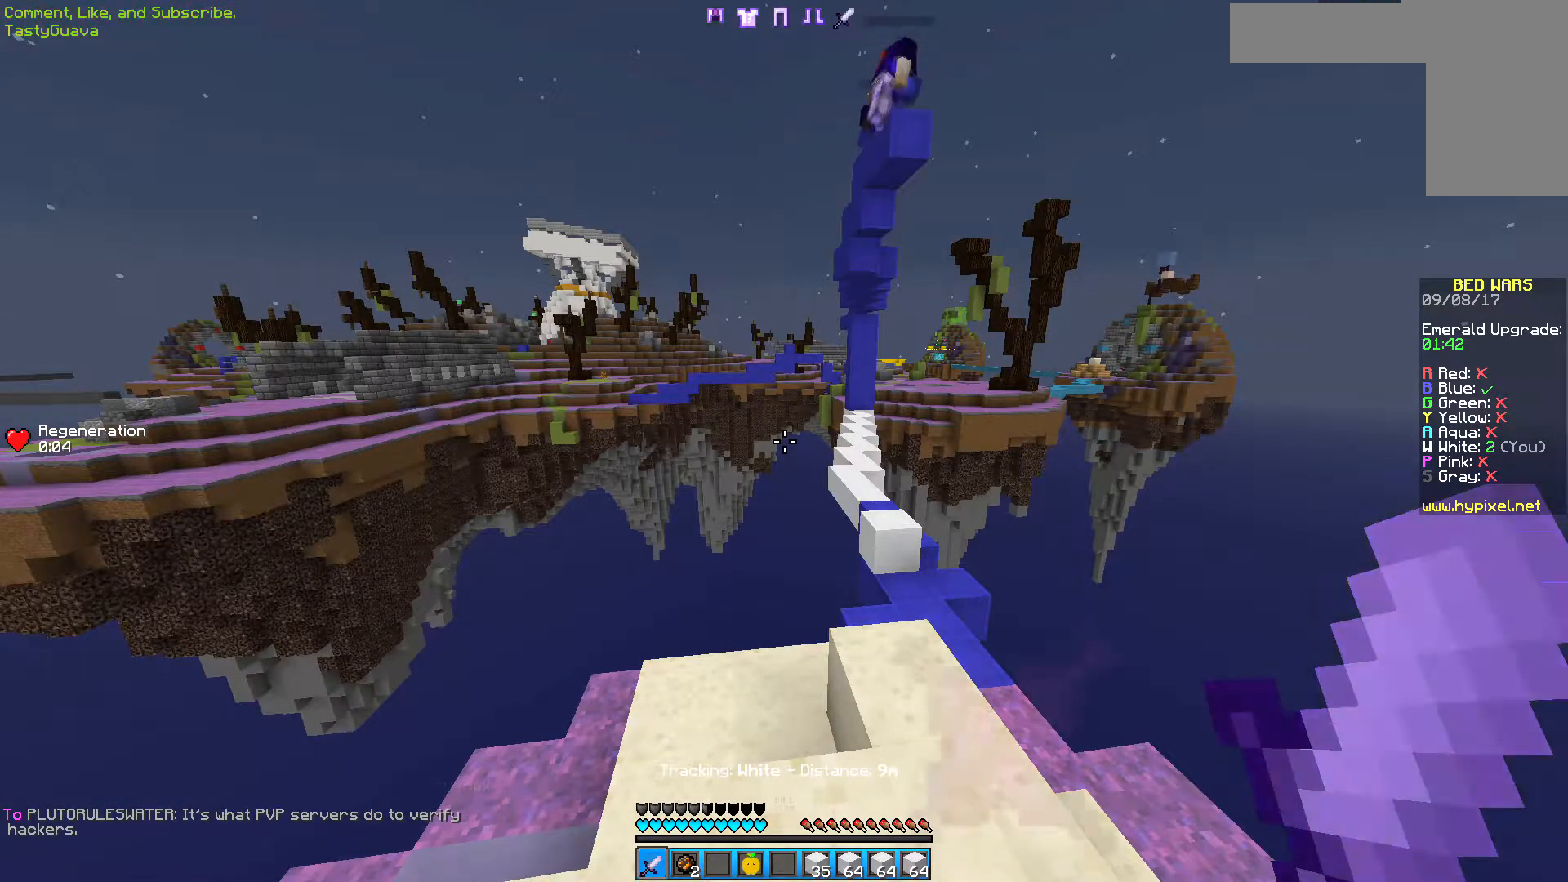
Gameplay with keyboard and mouse; each line is a JSON object with the keys and mouse buttons held at the frame after it. "events" lists presses ("down") and releases ("up") of "a", "d", "s", "w", "mouse_left" and "mouse_right" between this image and that frame as [ms after this image, input, new state], when the widget could be followed in between. "mouse_left", "mouse_right" = the "left", "right" buttons of the "mouse" list. No other keys are recorded. Fast repeated clicks can show as one long hold. Mouse movement is not recorded.
{"keys": ["d", "w"], "mouse": [], "events": [[17, "s", "down"], [117, "d", "down"], [167, "s", "up"], [350, "w", "down"]]}
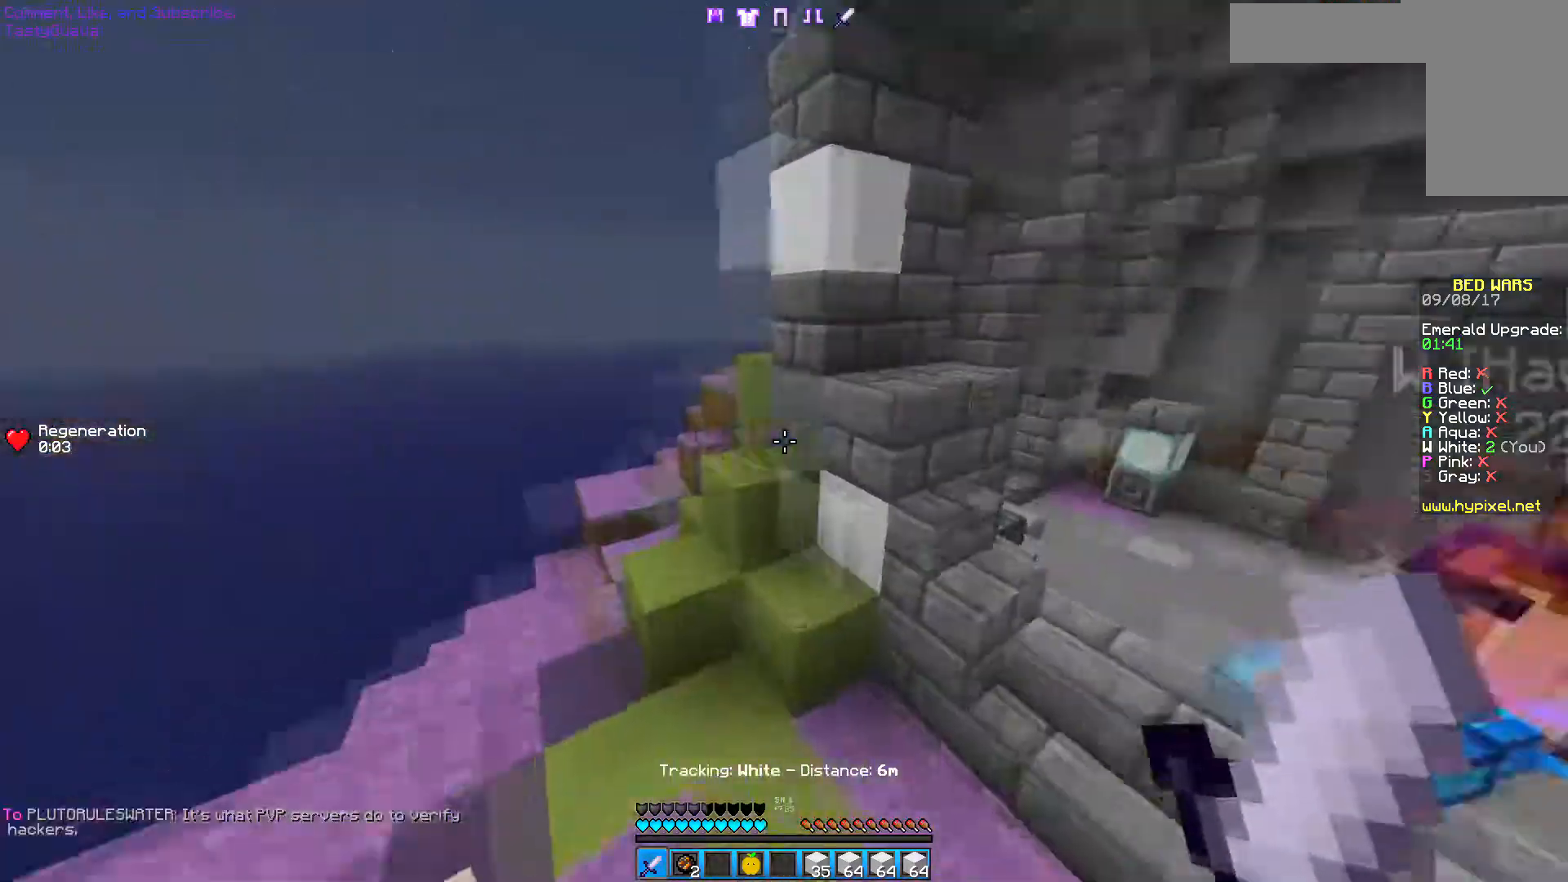
{"keys": ["d", "w"], "mouse": ["left"], "events": [[450, "mouse_left", "down"]]}
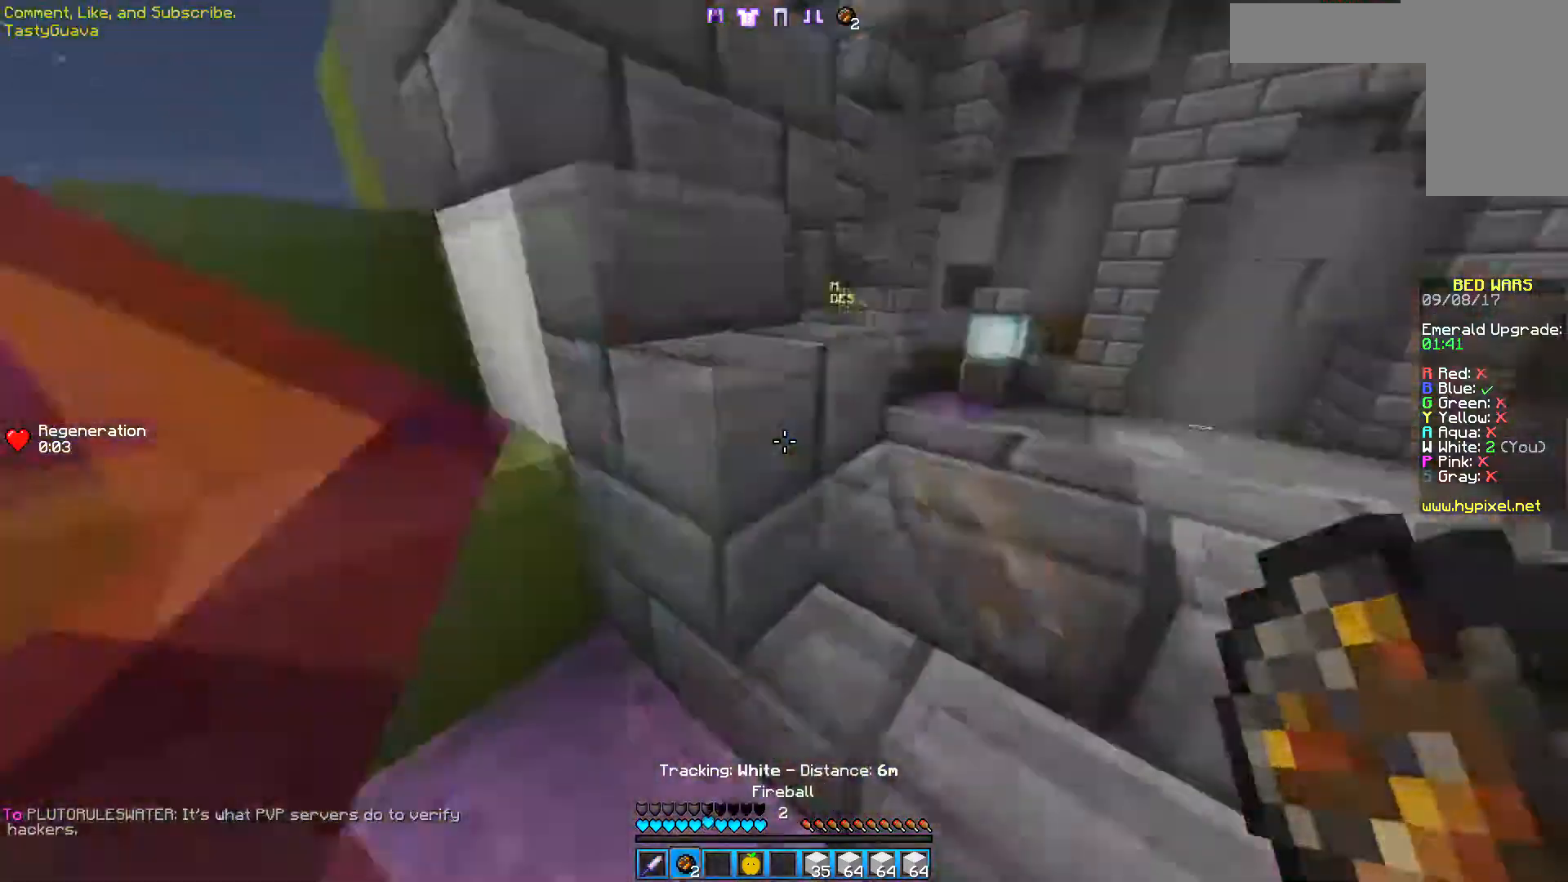
{"keys": ["a", "w"], "mouse": [], "events": [[117, "mouse_left", "up"], [217, "a", "down"], [217, "mouse_left", "down"], [267, "mouse_left", "up"], [367, "d", "up"]]}
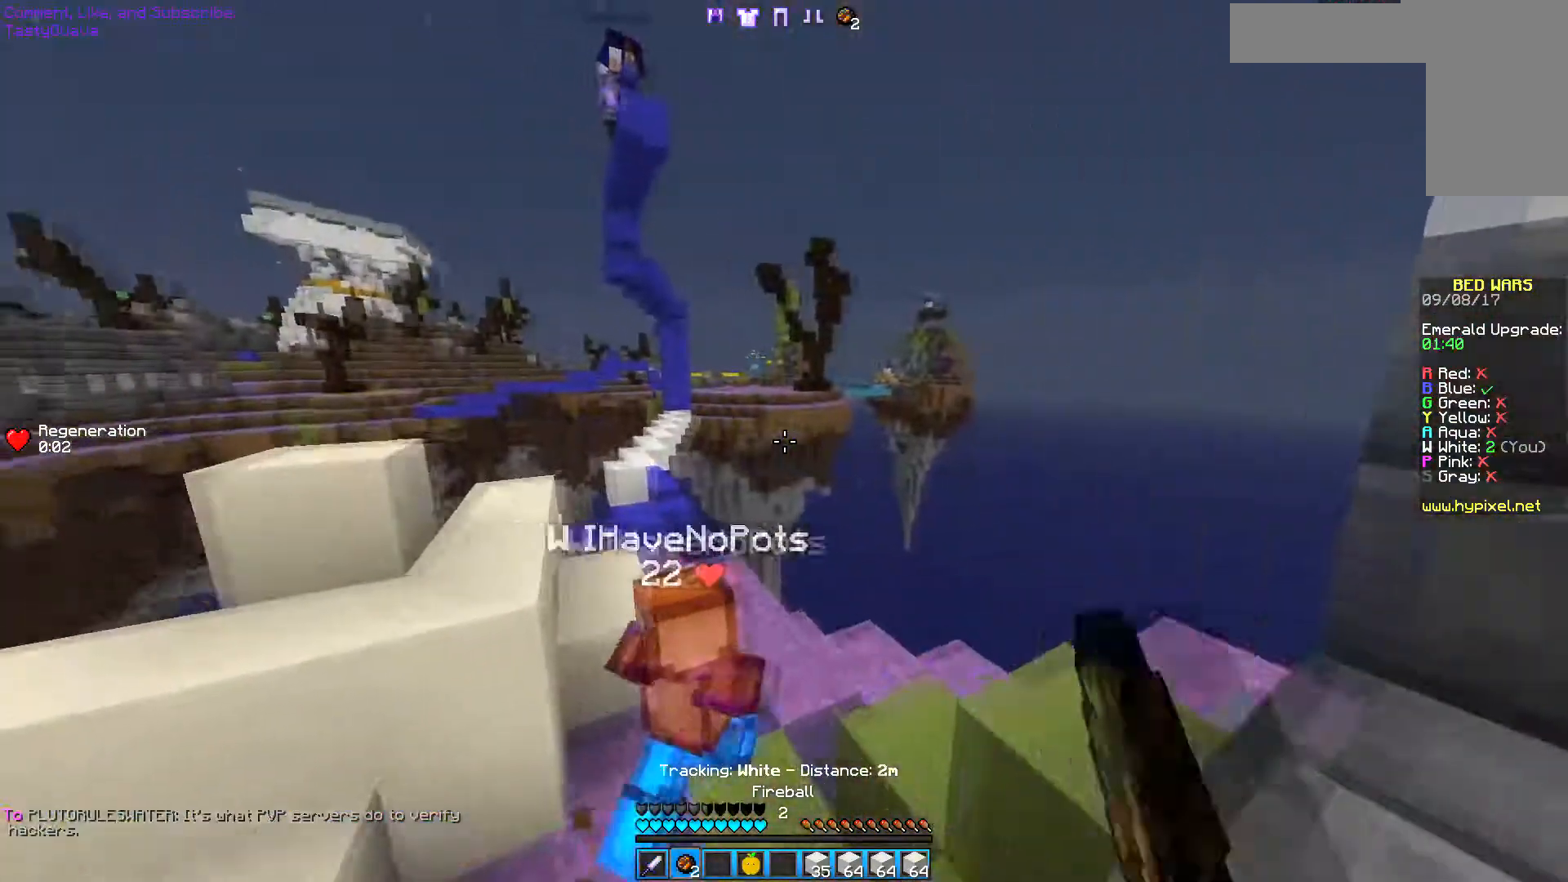
{"keys": ["a", "w"], "mouse": [], "events": []}
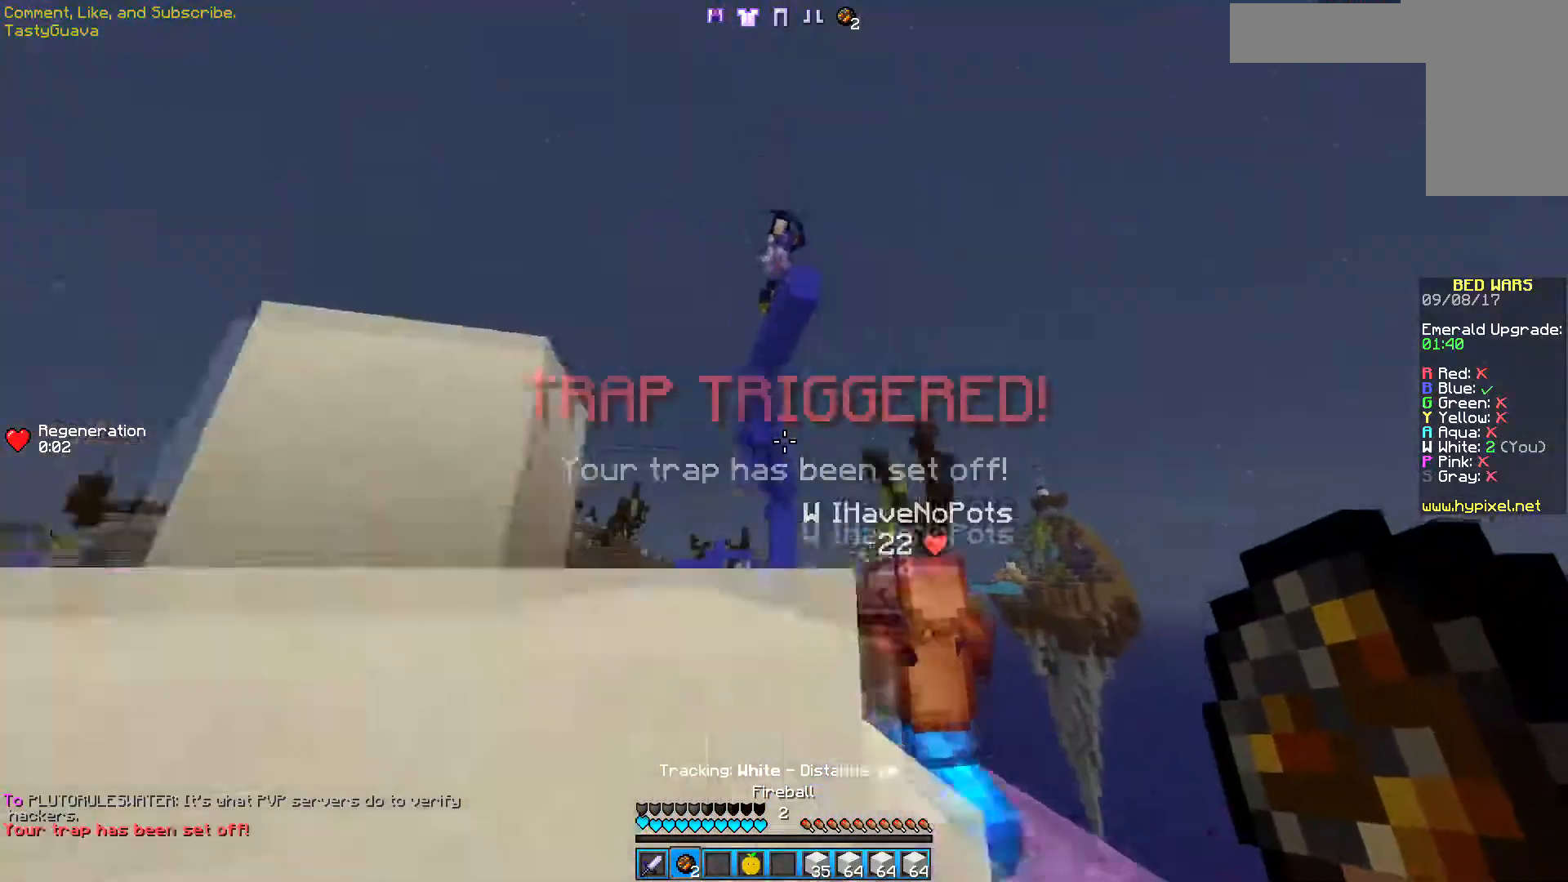
{"keys": [], "mouse": [], "events": [[217, "a", "up"], [317, "w", "up"]]}
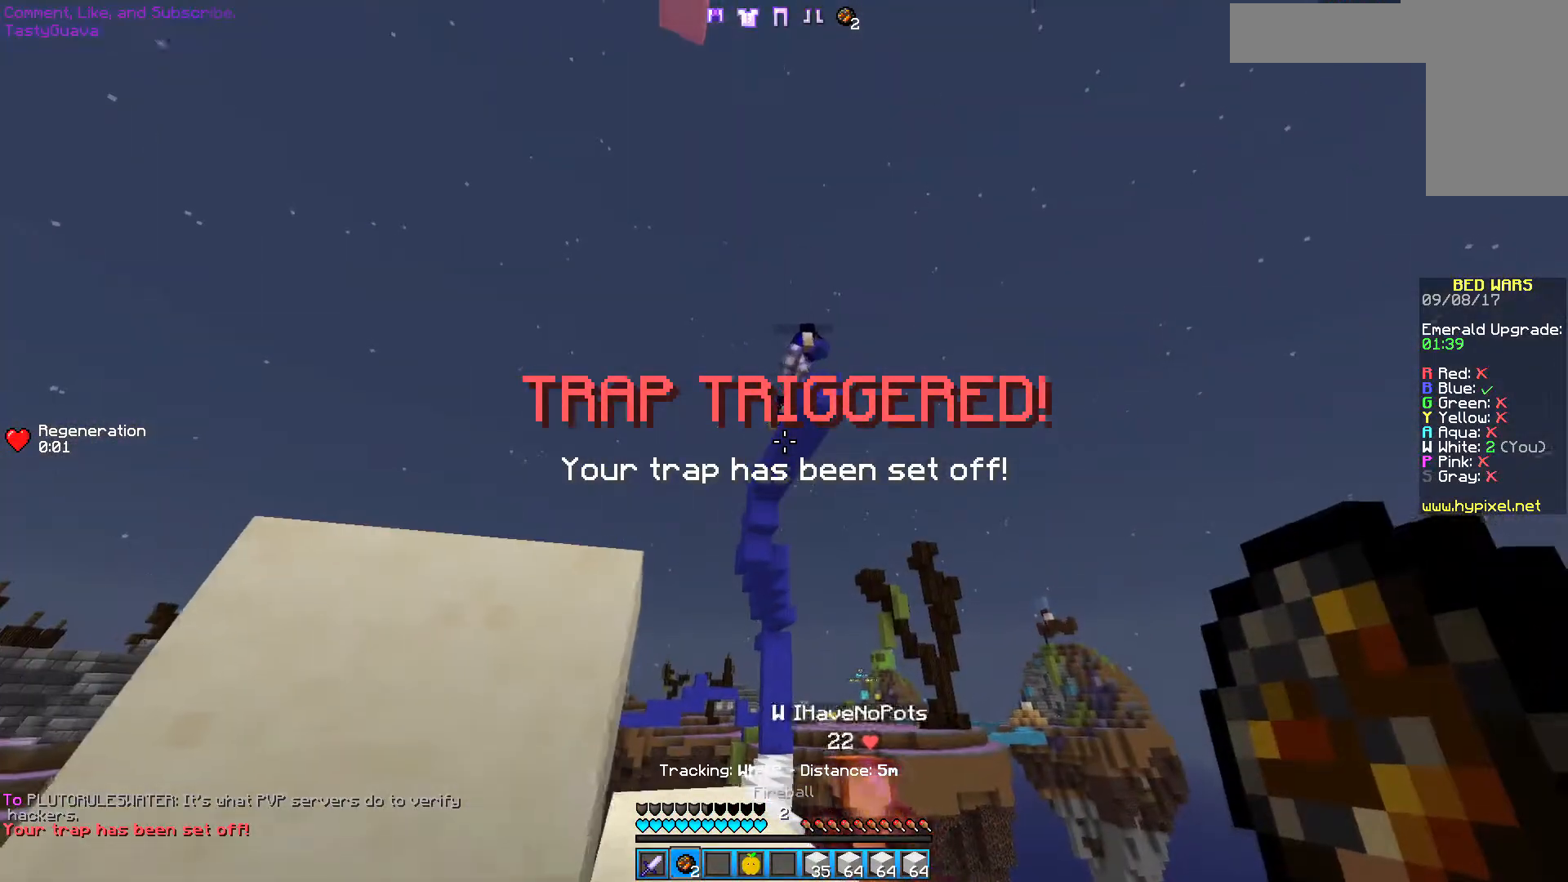
{"keys": [], "mouse": [], "events": [[450, "mouse_right", "down"], [483, "mouse_right", "up"]]}
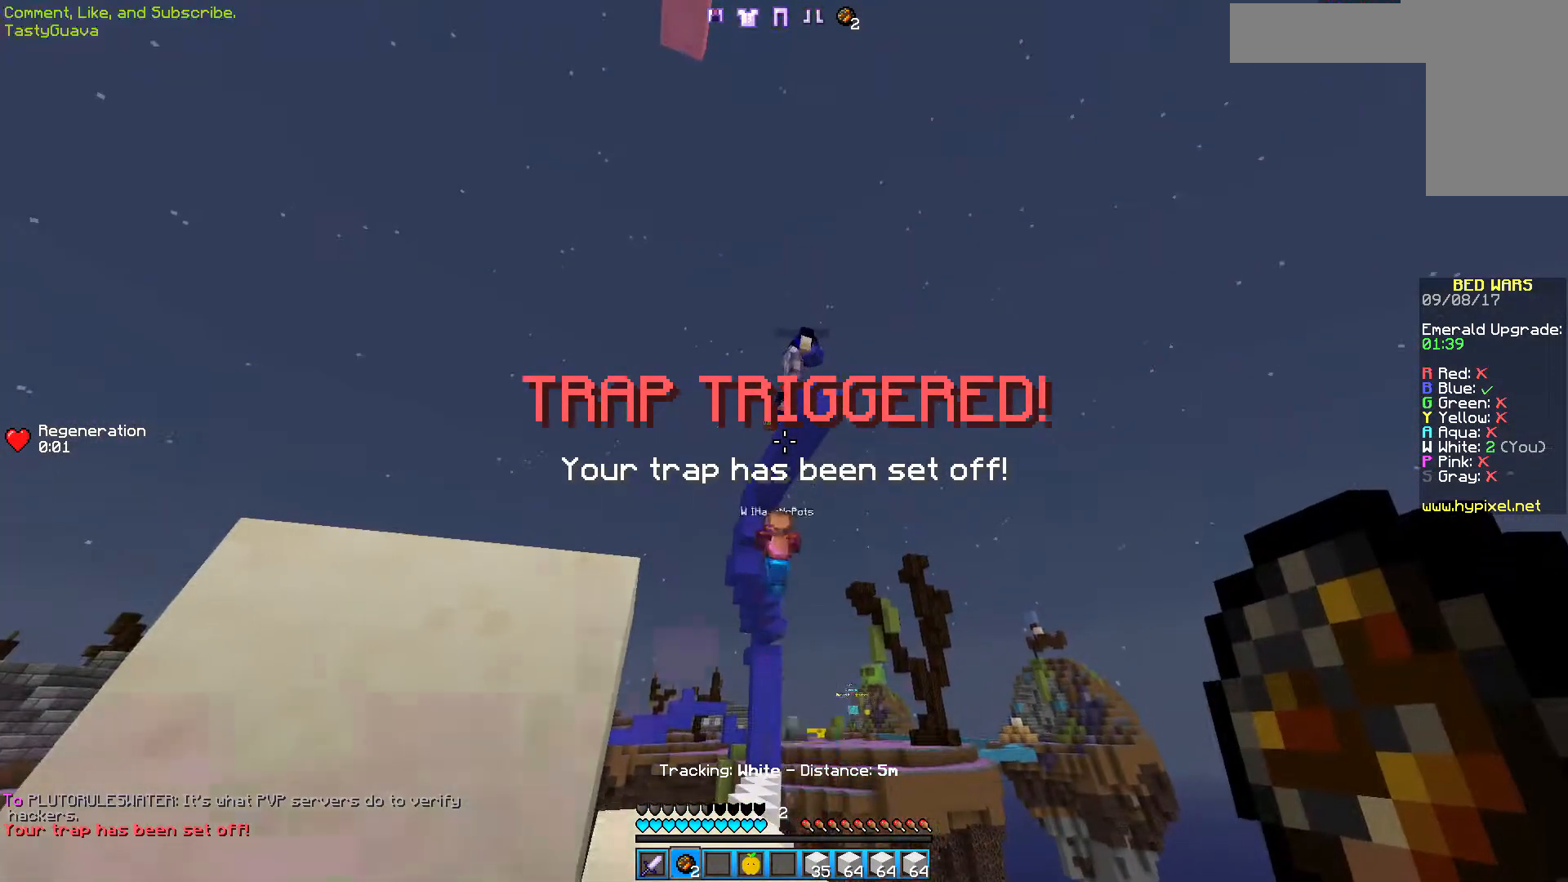
{"keys": [], "mouse": [], "events": []}
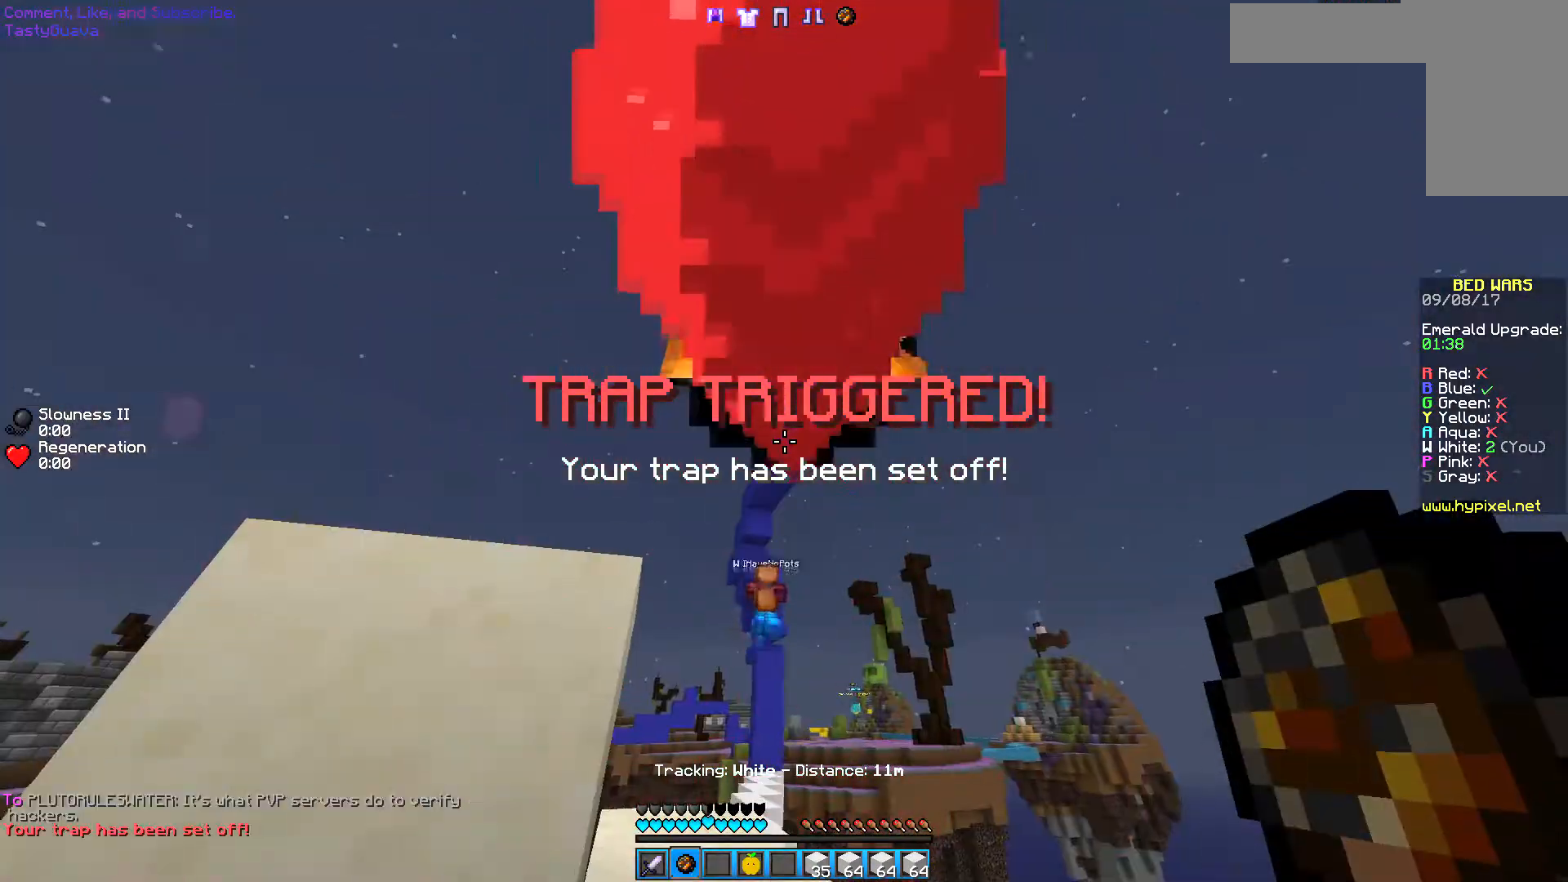
{"keys": [], "mouse": ["right"], "events": [[400, "mouse_right", "down"]]}
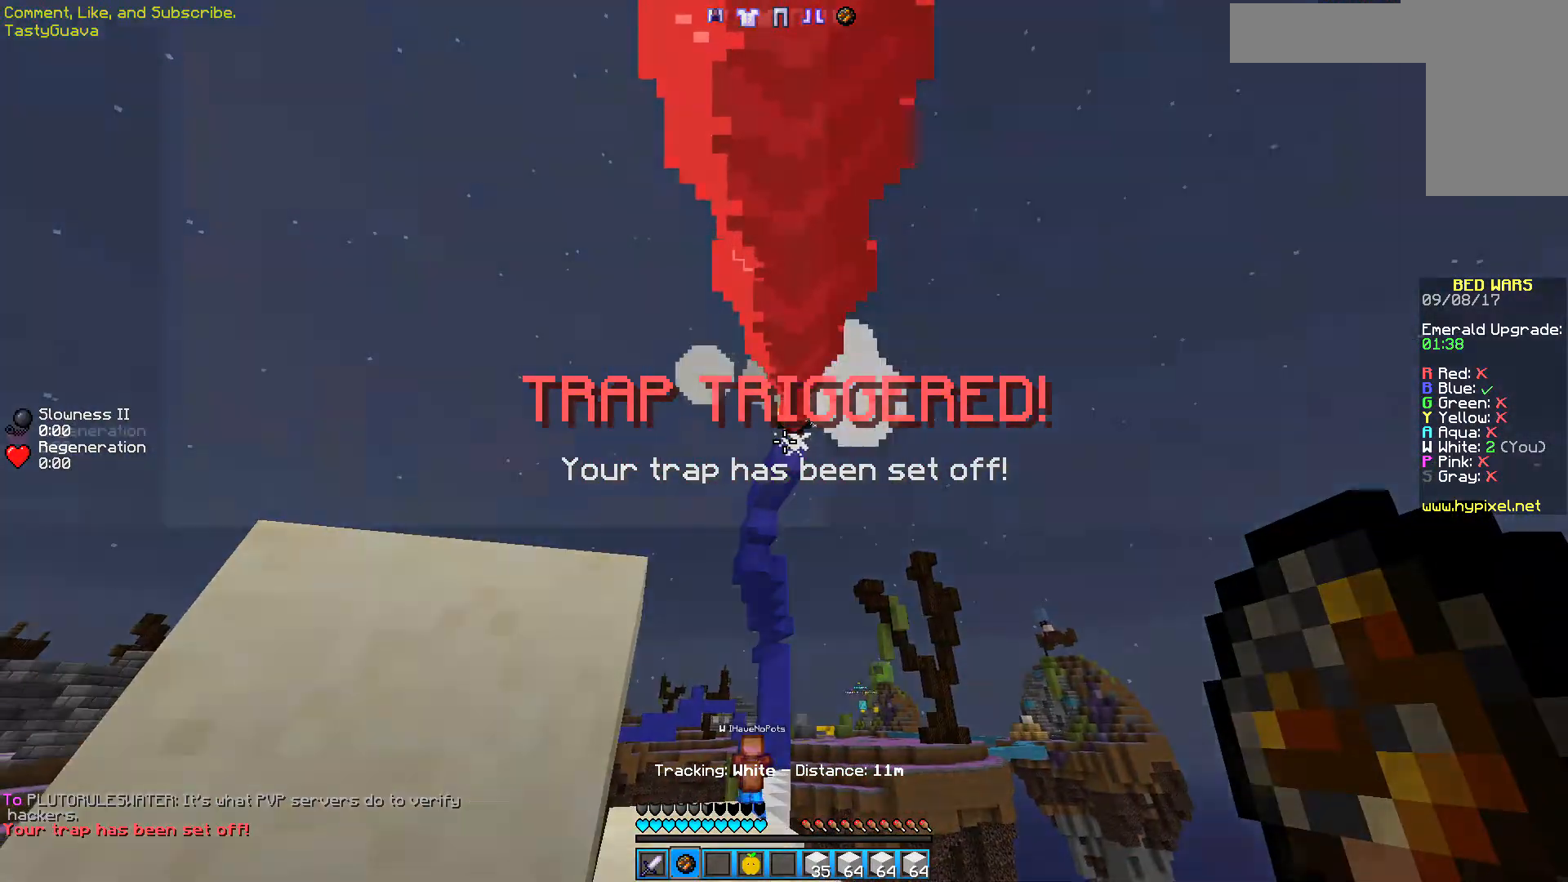
{"keys": [], "mouse": [], "events": [[67, "mouse_right", "up"]]}
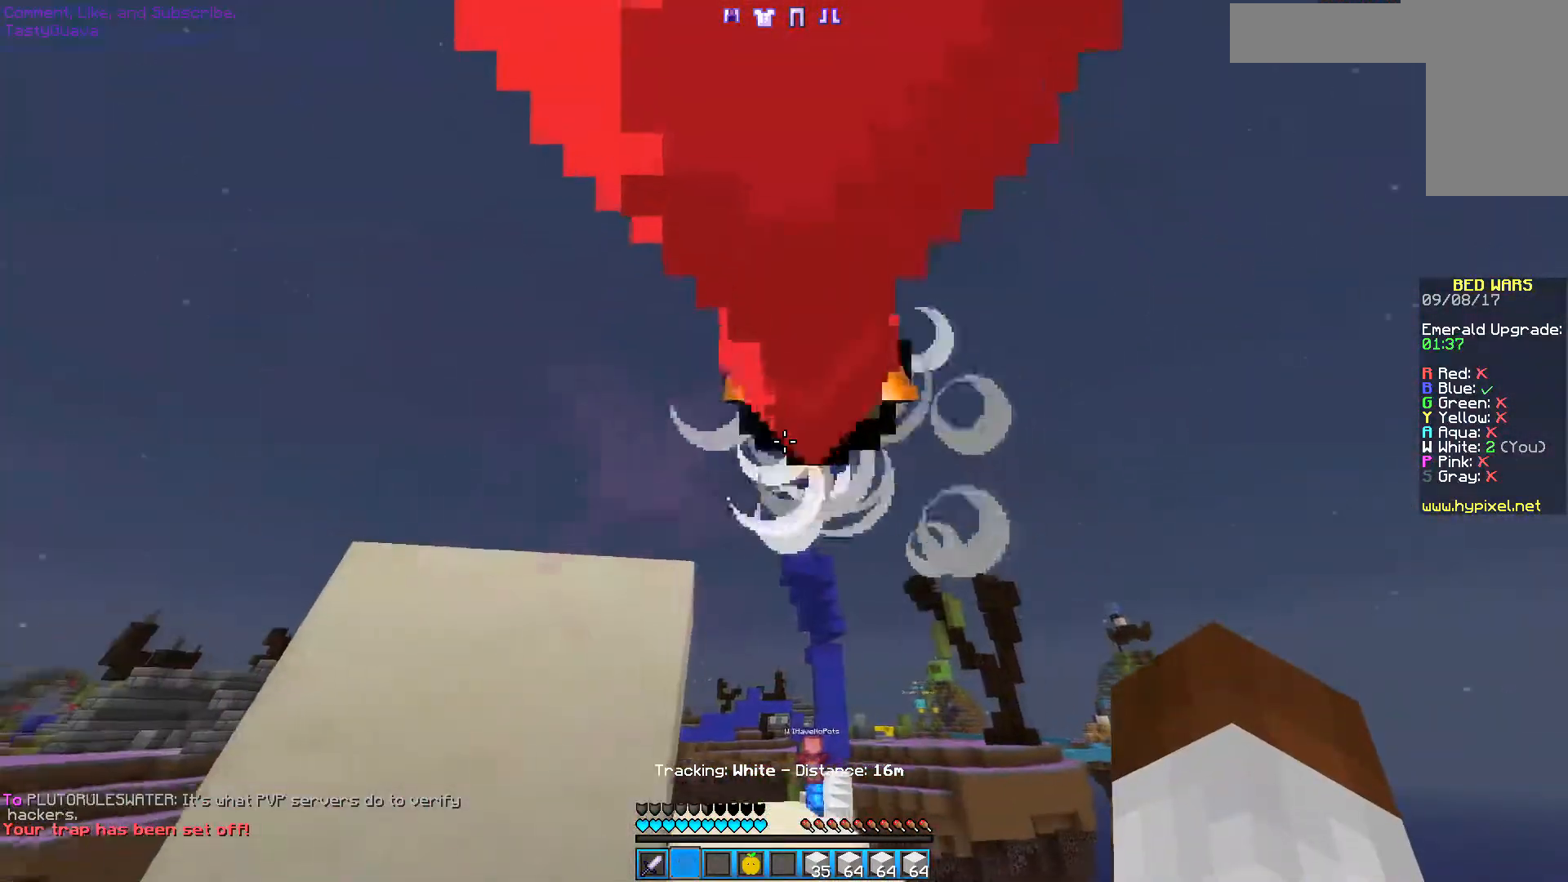
{"keys": ["w"], "mouse": [], "events": [[150, "w", "down"], [200, "d", "down"], [417, "d", "up"]]}
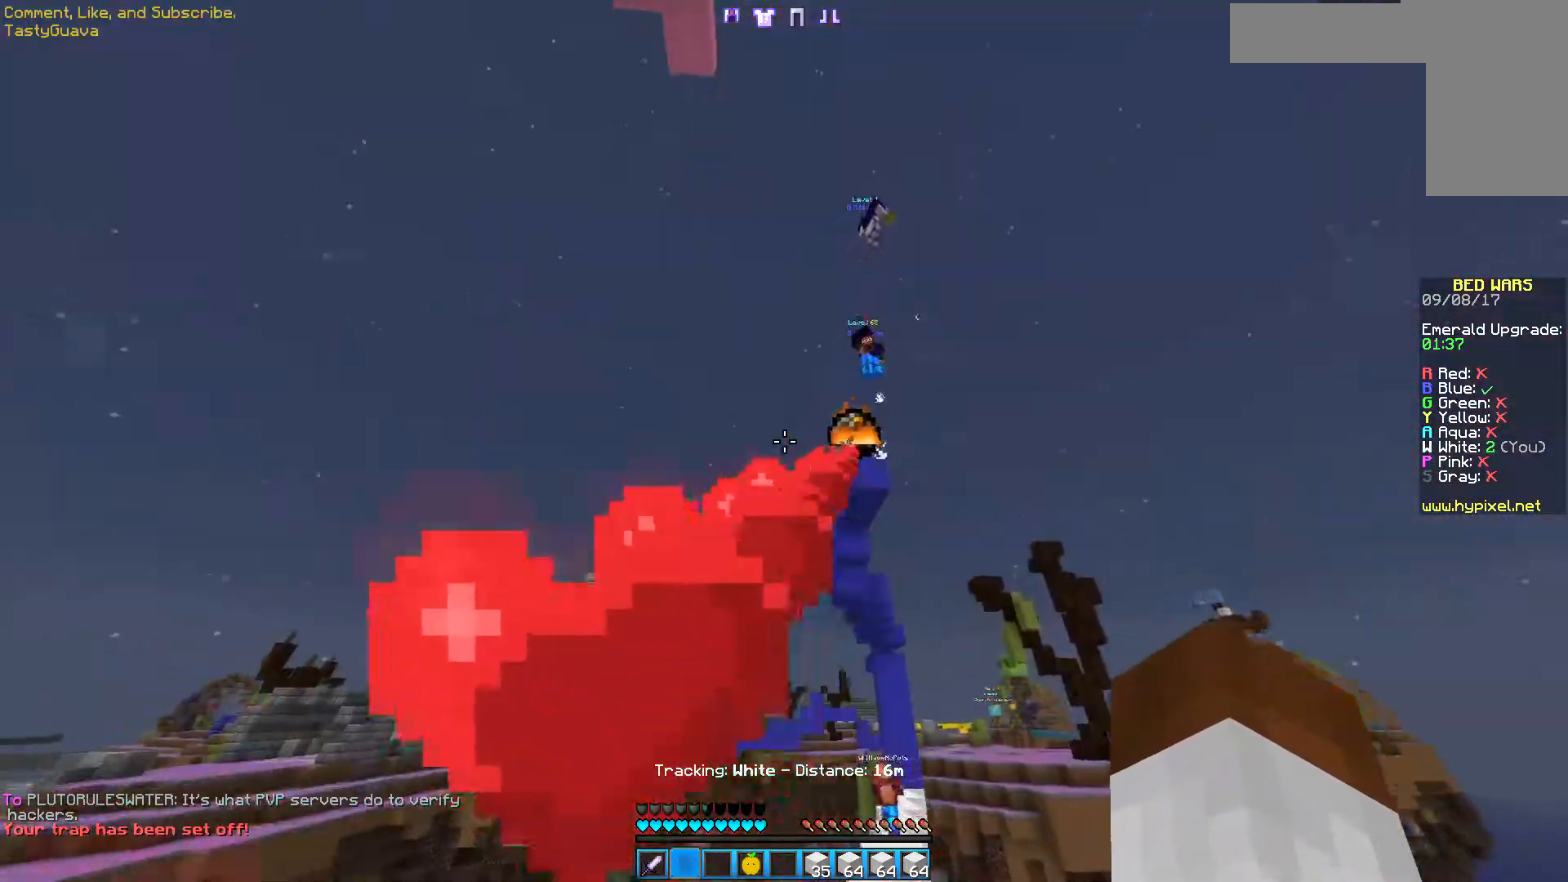
{"keys": ["w"], "mouse": [], "events": []}
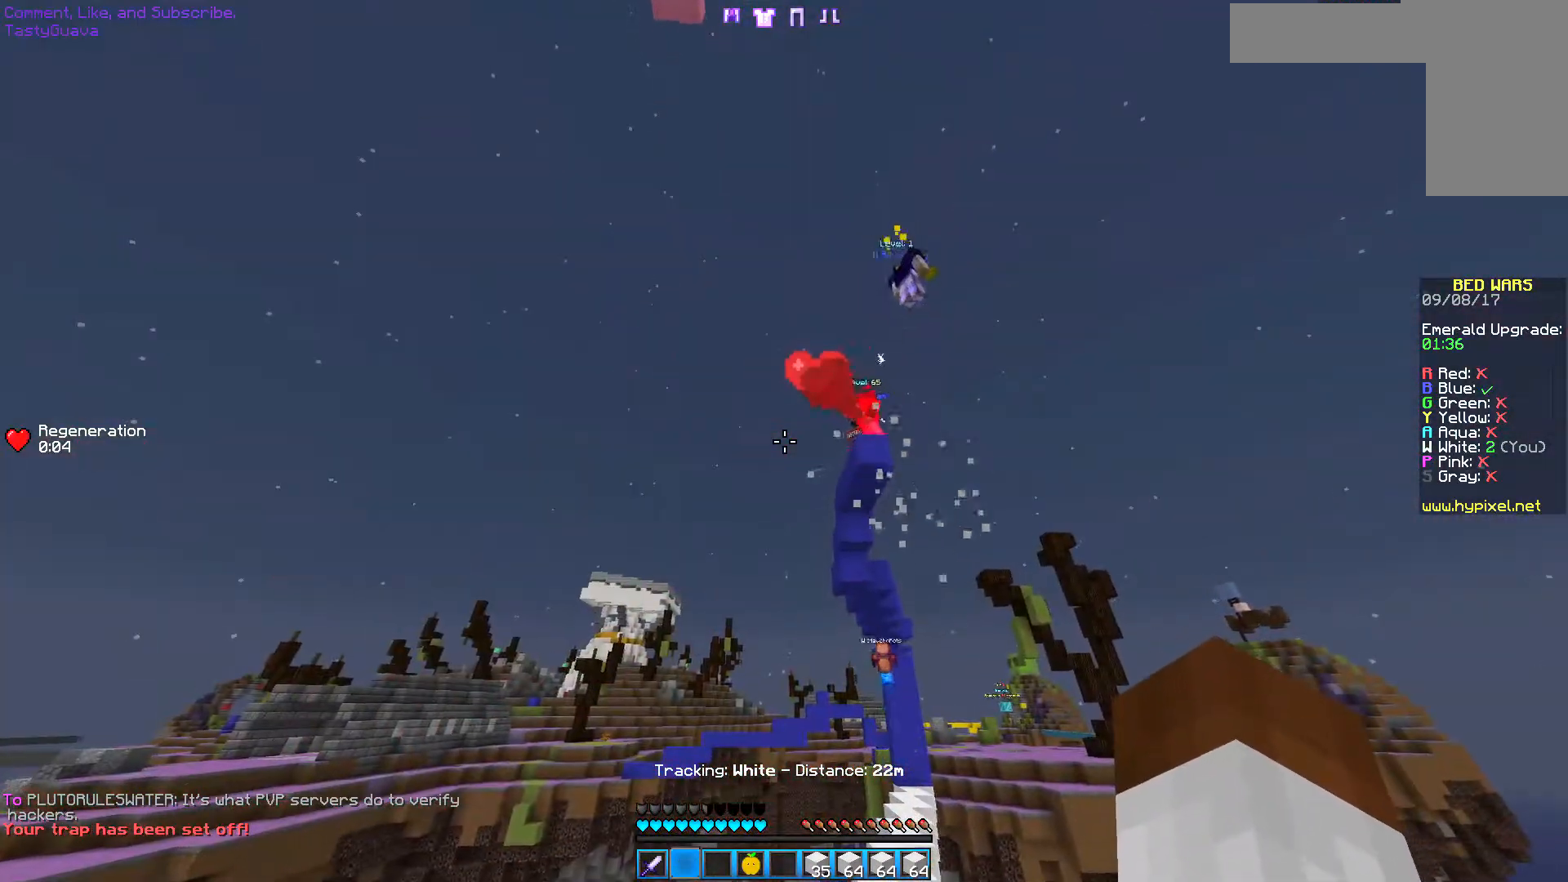
{"keys": ["d", "w"], "mouse": [], "events": [[117, "w", "up"], [417, "d", "down"], [467, "w", "down"]]}
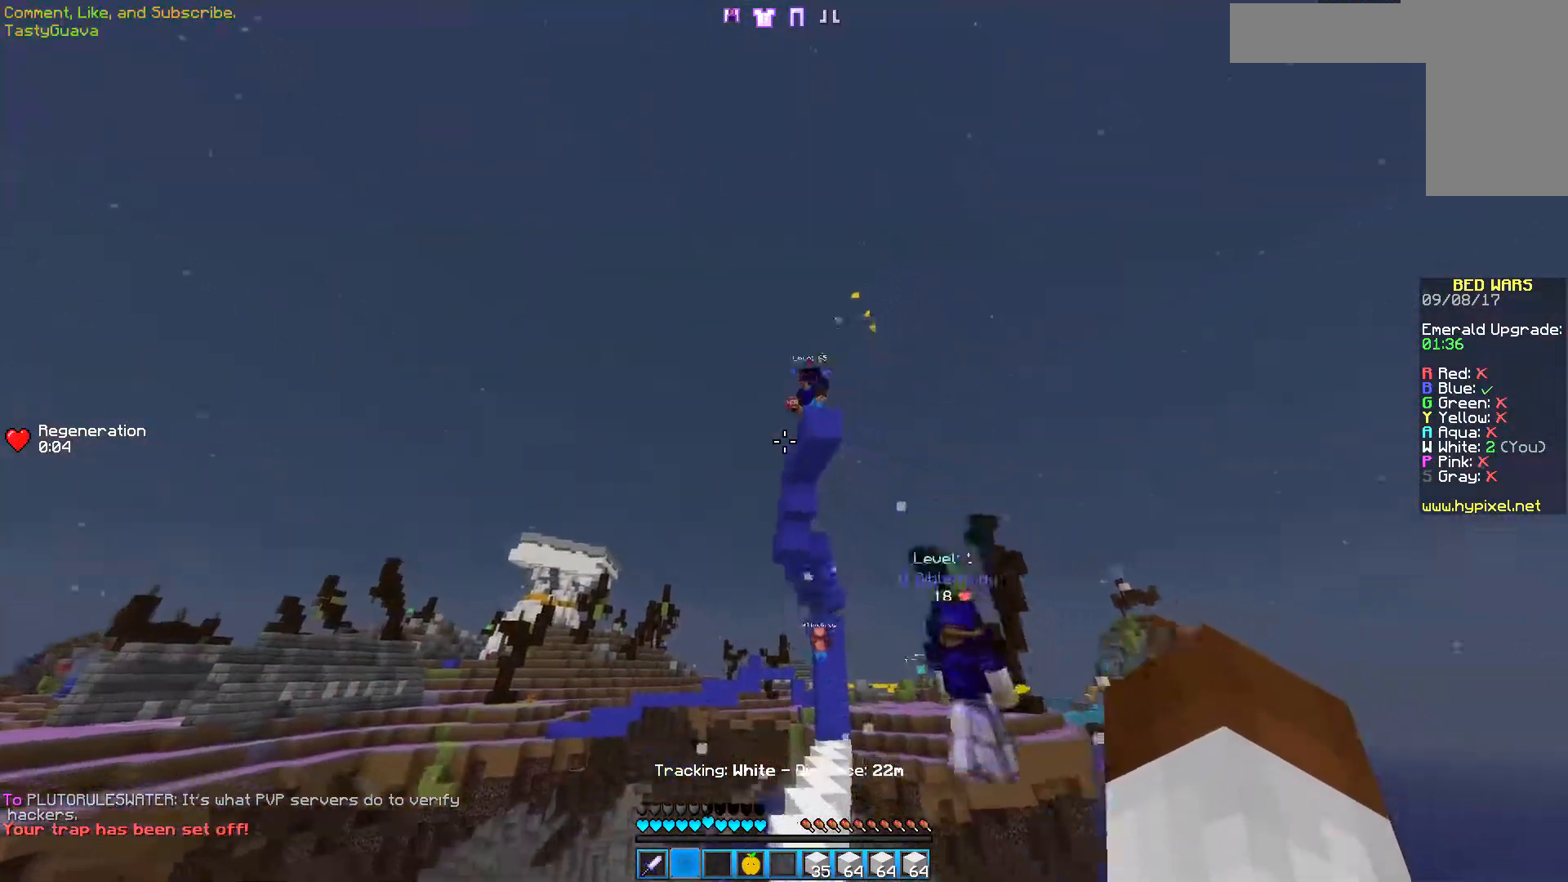
{"keys": ["w"], "mouse": ["left"], "events": [[67, "d", "up"], [67, "mouse_left", "down"], [167, "mouse_left", "up"], [167, "w", "up"], [217, "w", "down"], [267, "mouse_left", "down"], [367, "mouse_left", "up"], [467, "mouse_left", "down"]]}
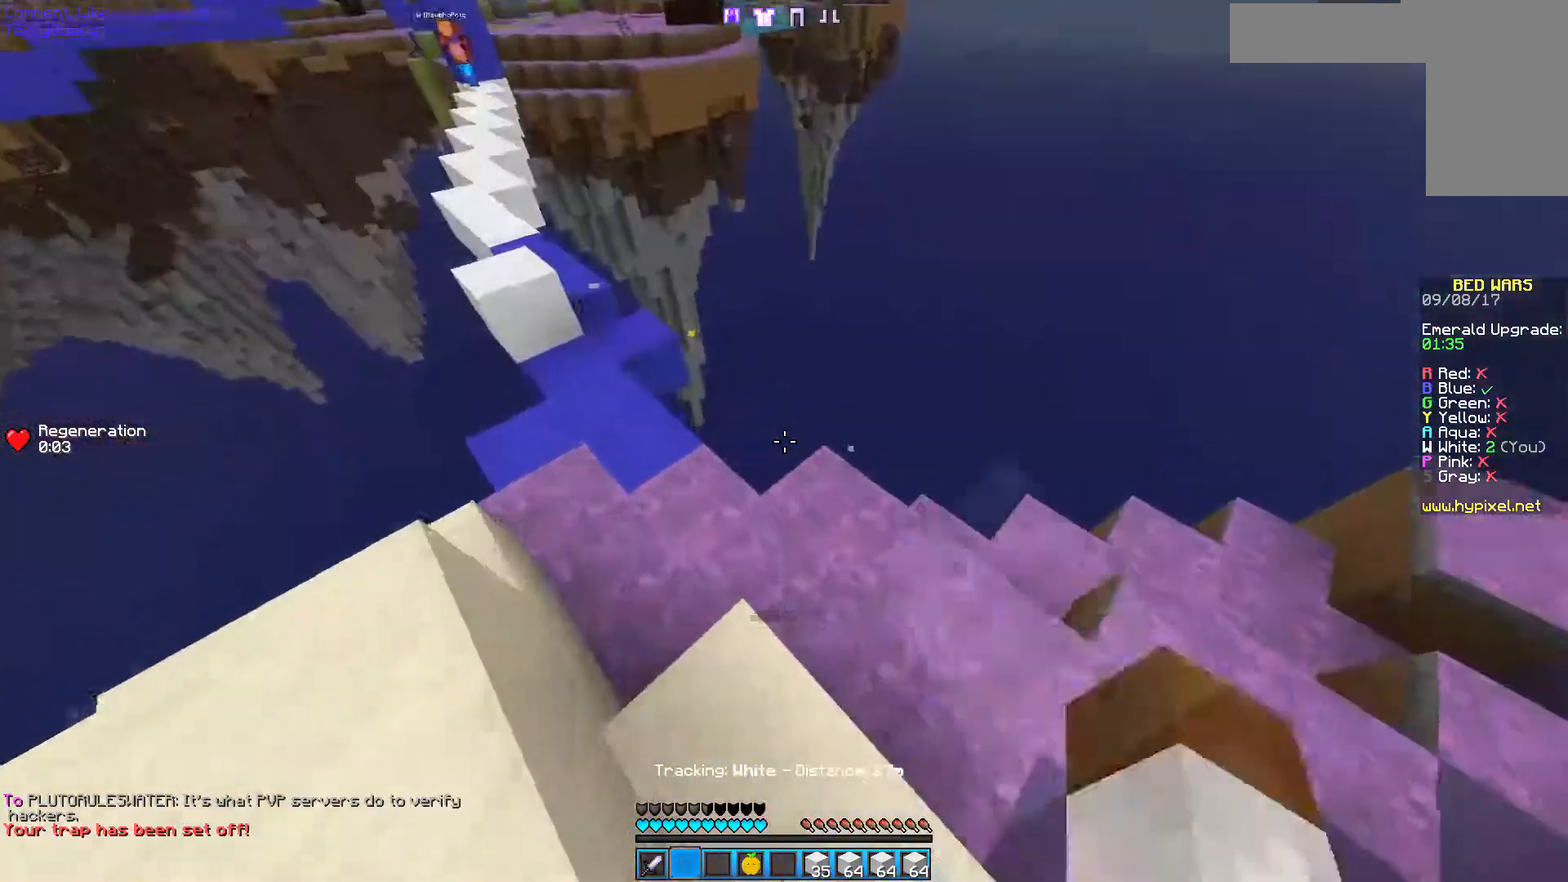
{"keys": [], "mouse": [], "events": [[67, "mouse_left", "up"], [67, "w", "up"]]}
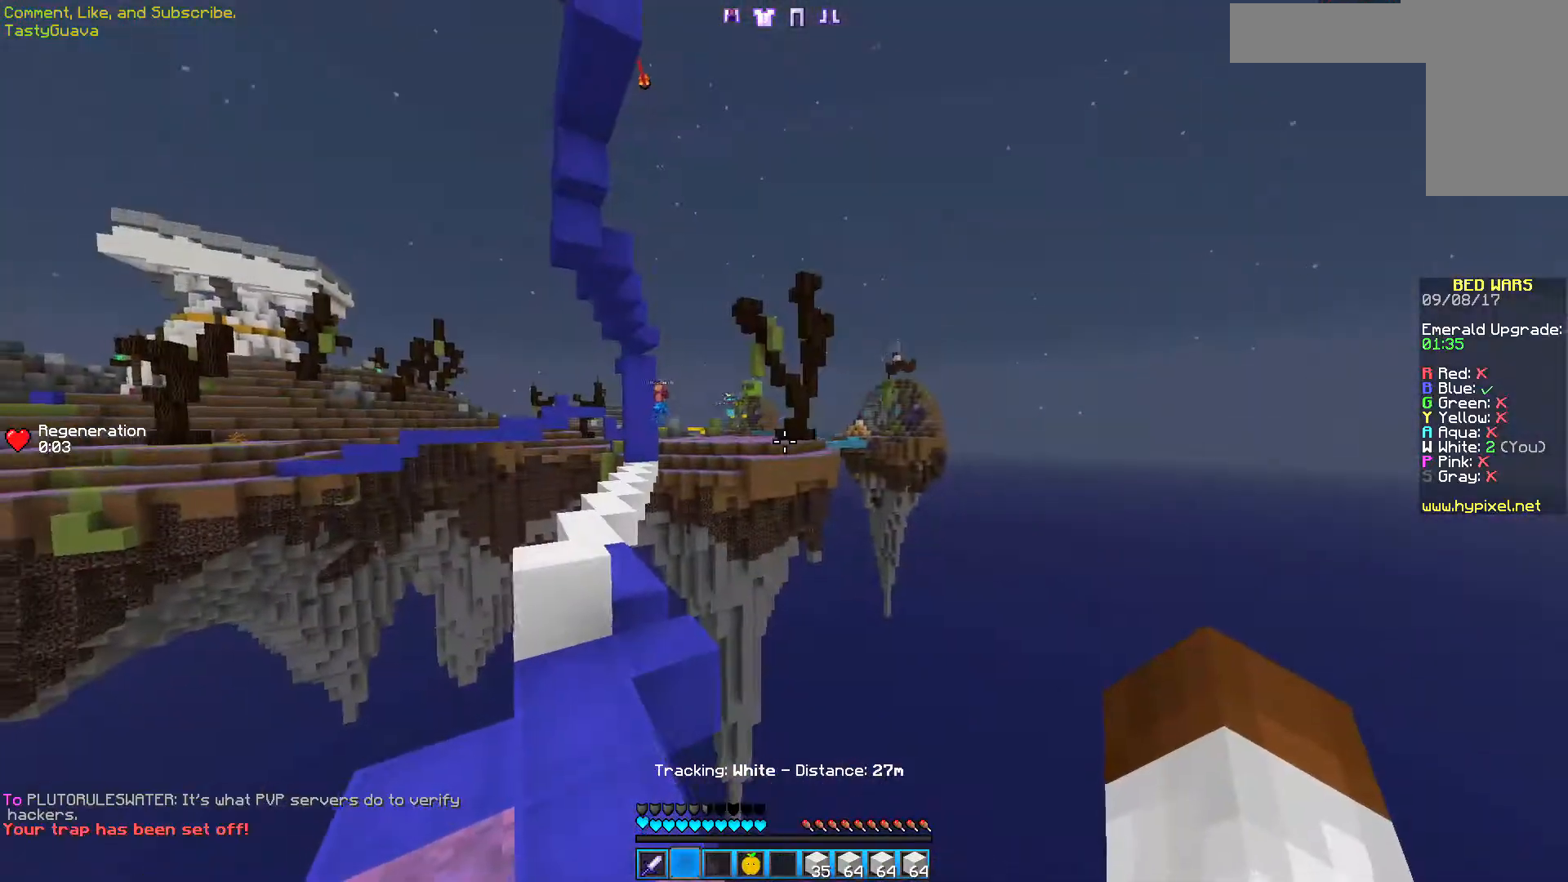
{"keys": [], "mouse": [], "events": [[17, "a", "down"], [117, "a", "up"]]}
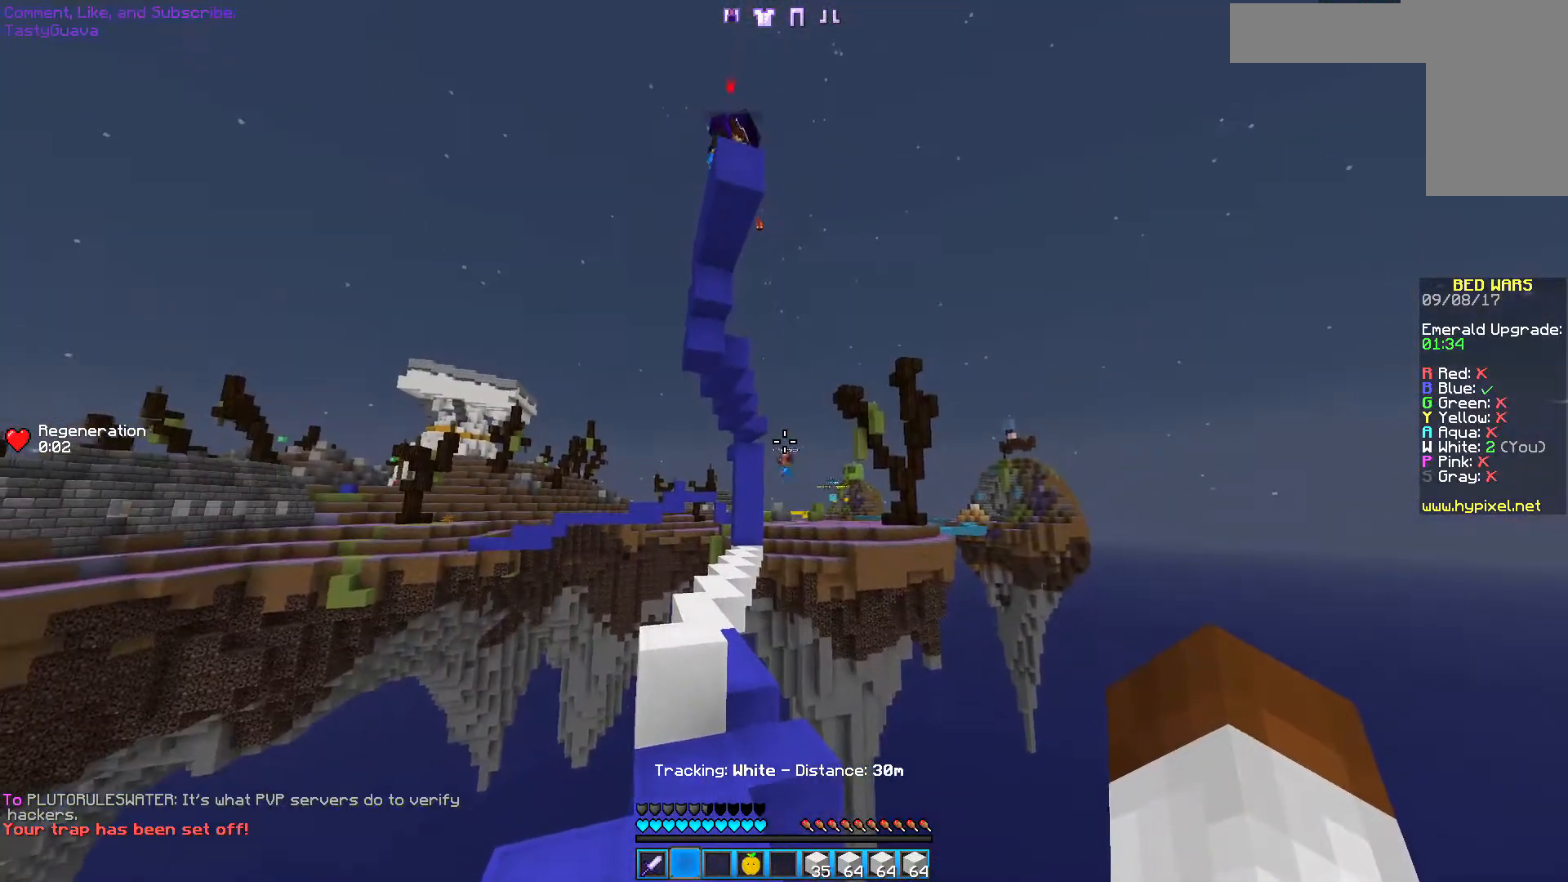
{"keys": [], "mouse": [], "events": []}
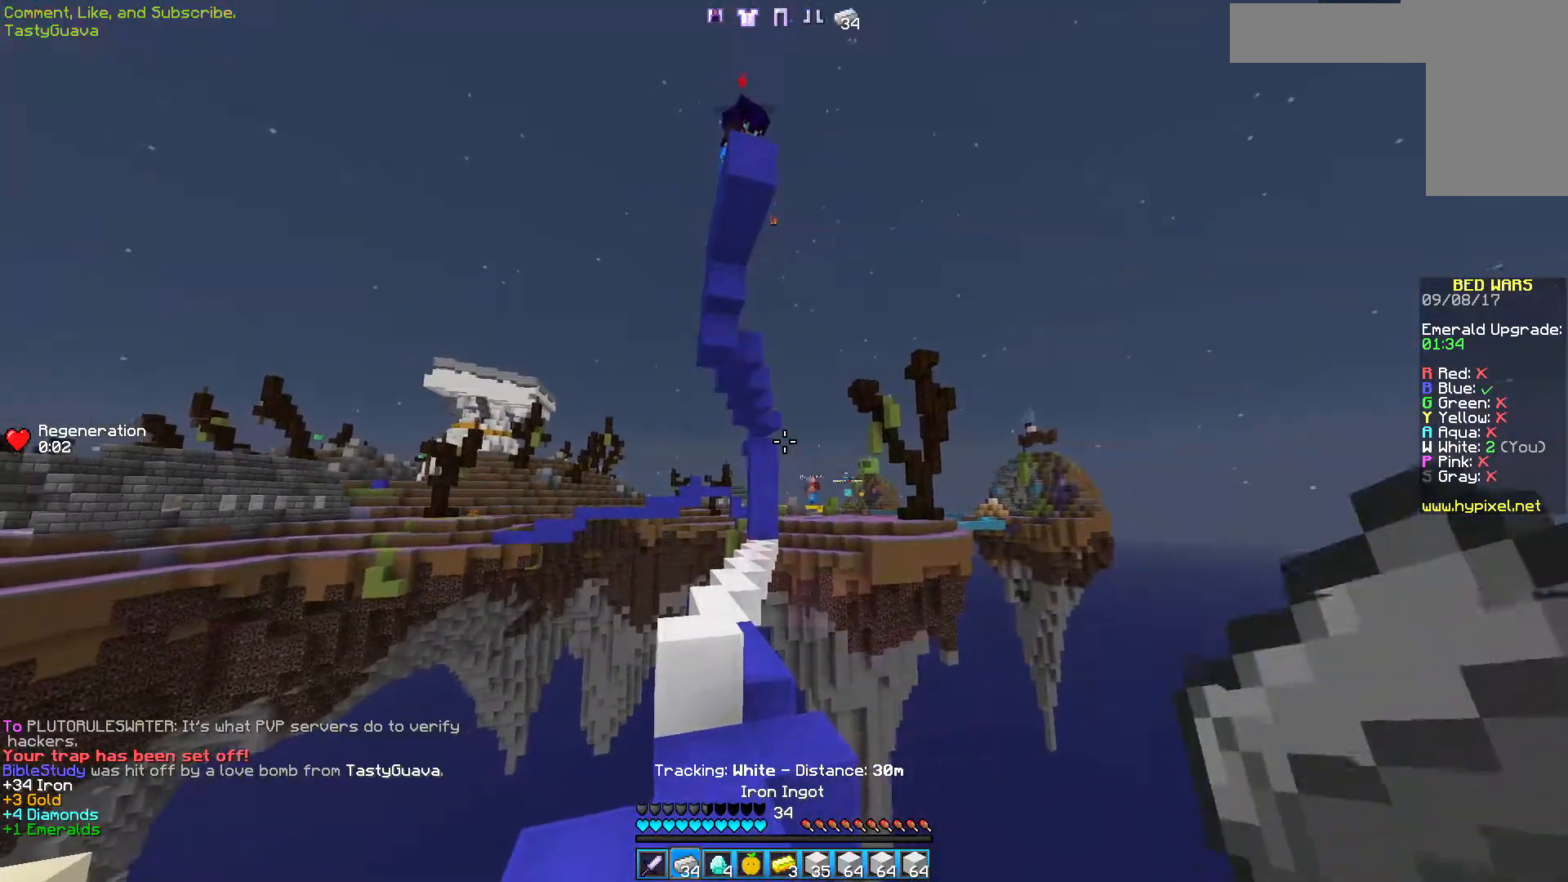
{"keys": [], "mouse": [], "events": []}